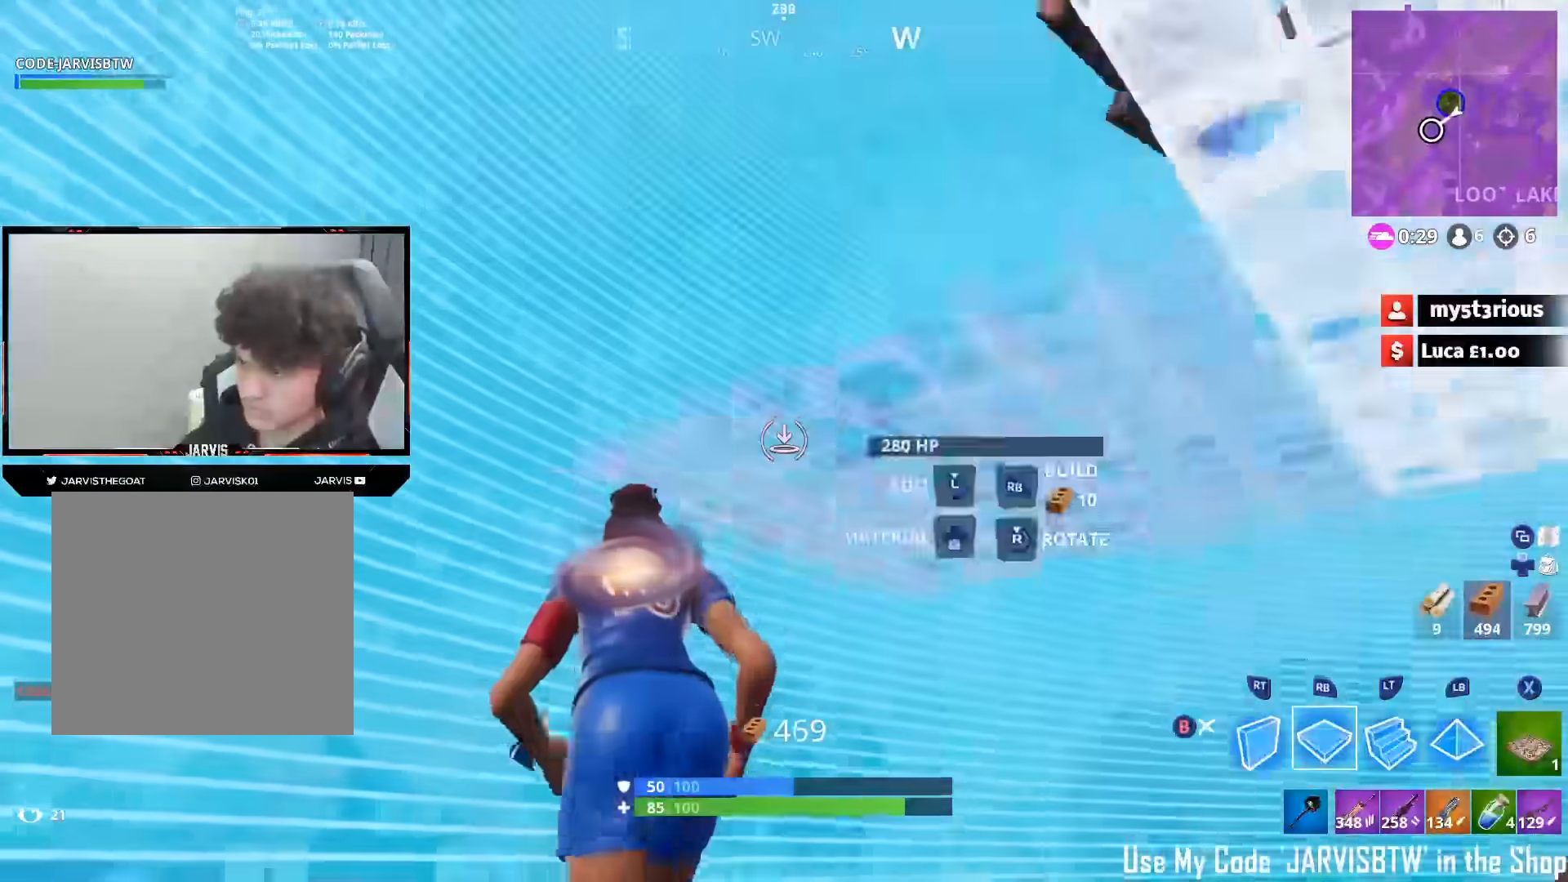
Gameplay with a controller (Xbox layout); each line is a JSON object with the inputs held at the frame after it (dt_ms = milliseconds from this image to that frame). "events" lists button and stick changes between this image and that frame as [ms after this image, input, new state], when the widget could be followed in between.
{"dt_ms": 500, "buttons": [], "left_stick": "up-left", "right_stick": "down", "events": [[17, "left_stick", "up"], [67, "A", "down"], [150, "A", "up"], [217, "right_stick", "down"], [233, "left_stick", "up-left"], [283, "R1", "up"]]}
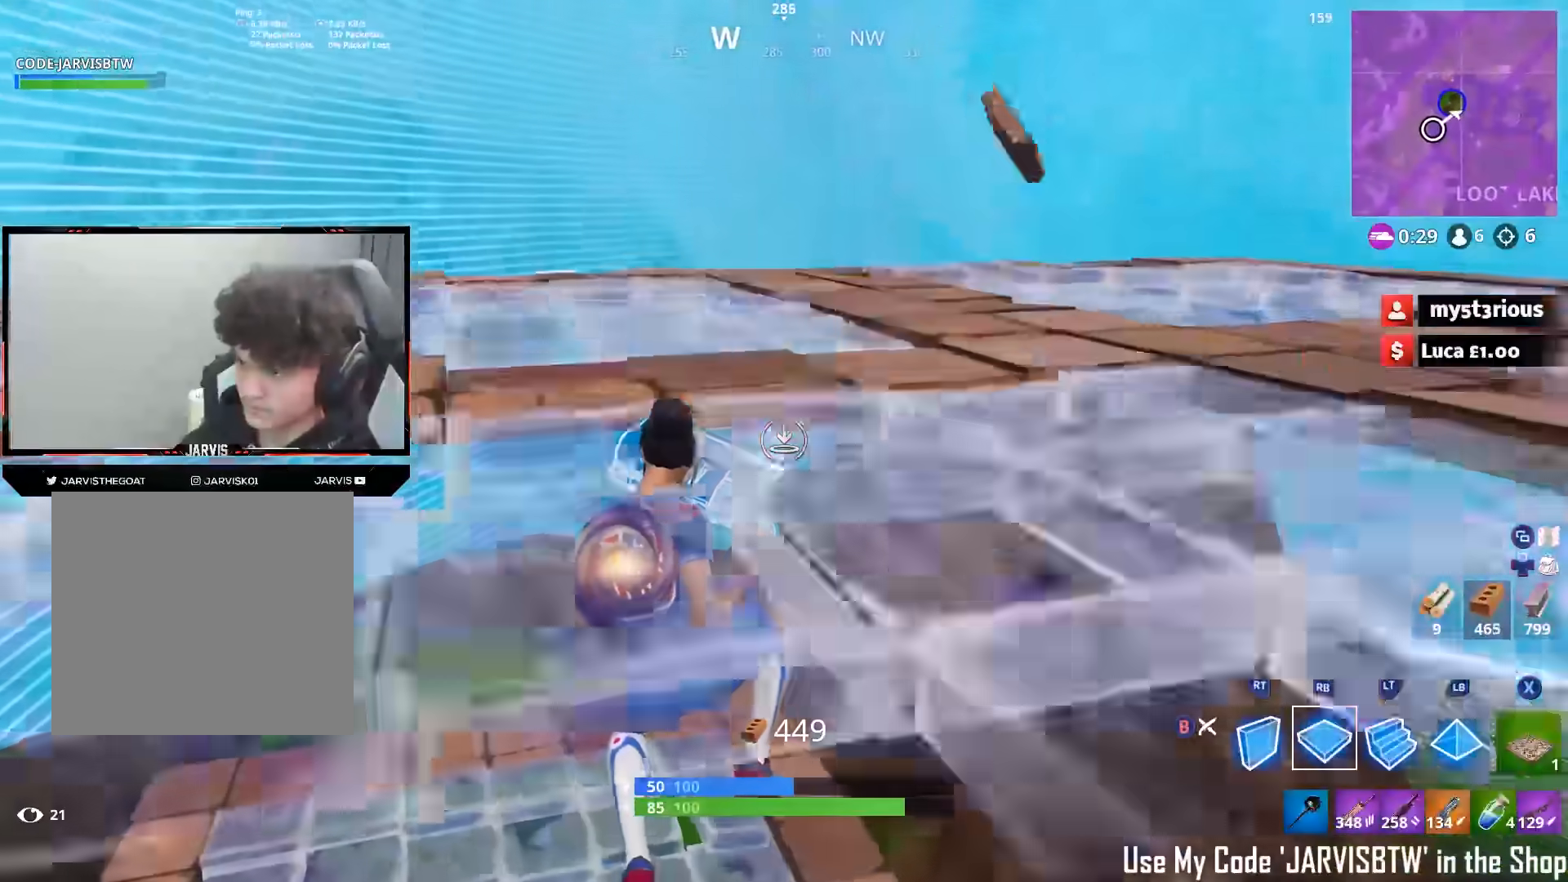
{"dt_ms": 500, "buttons": ["L2"], "left_stick": "up", "right_stick": "down-right", "events": [[200, "right_stick", "left"], [267, "R2", "down"], [300, "right_stick", "up-right"], [367, "L2", "down"], [367, "R2", "up"], [367, "left_stick", "up"], [417, "right_stick", "down-right"]]}
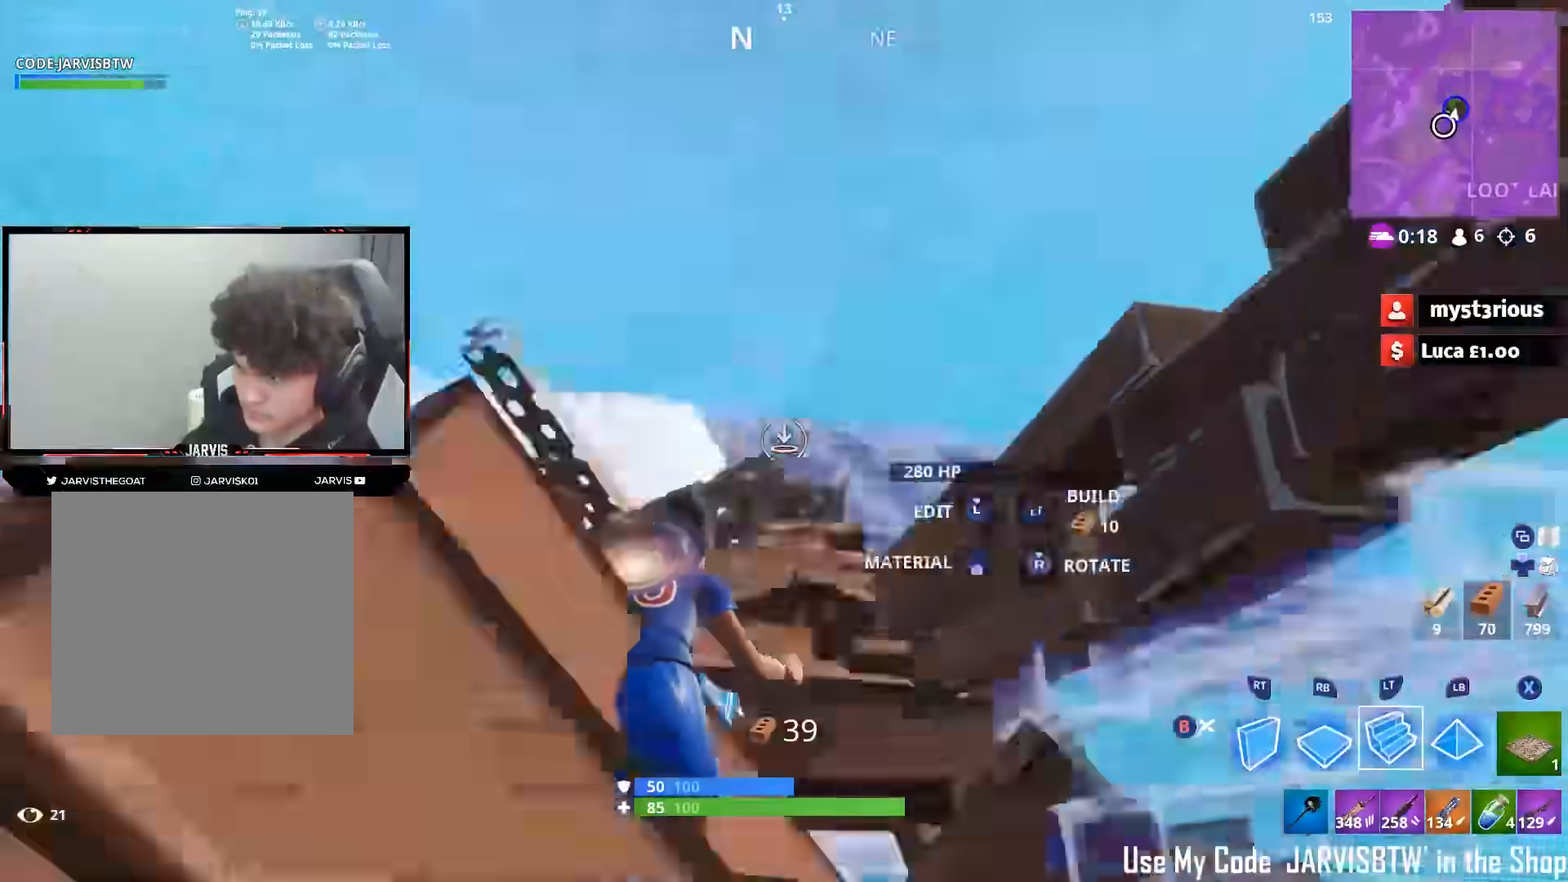
{"dt_ms": 500, "buttons": ["R1"], "left_stick": "up", "right_stick": "down-right"}
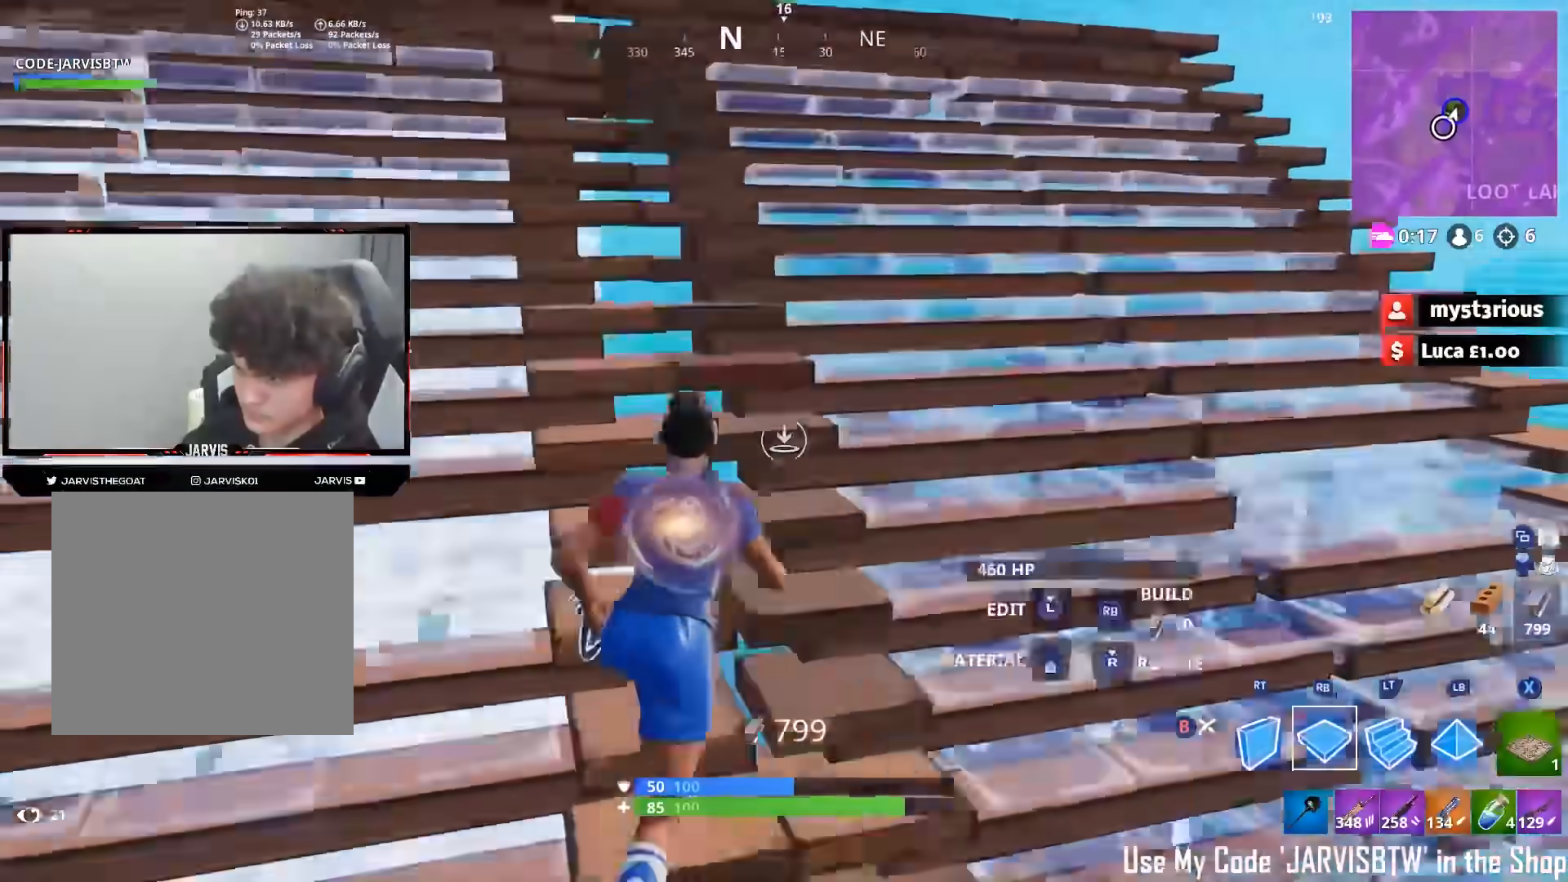
{"dt_ms": 500, "buttons": ["R2"], "left_stick": "up", "right_stick": "up", "events": [[50, "R1", "up"], [50, "right_stick", "center"], [117, "R2", "down"], [117, "right_stick", "up"], [167, "R2", "up"], [267, "left_stick", "up-left"], [417, "R2", "down"], [433, "left_stick", "up"]]}
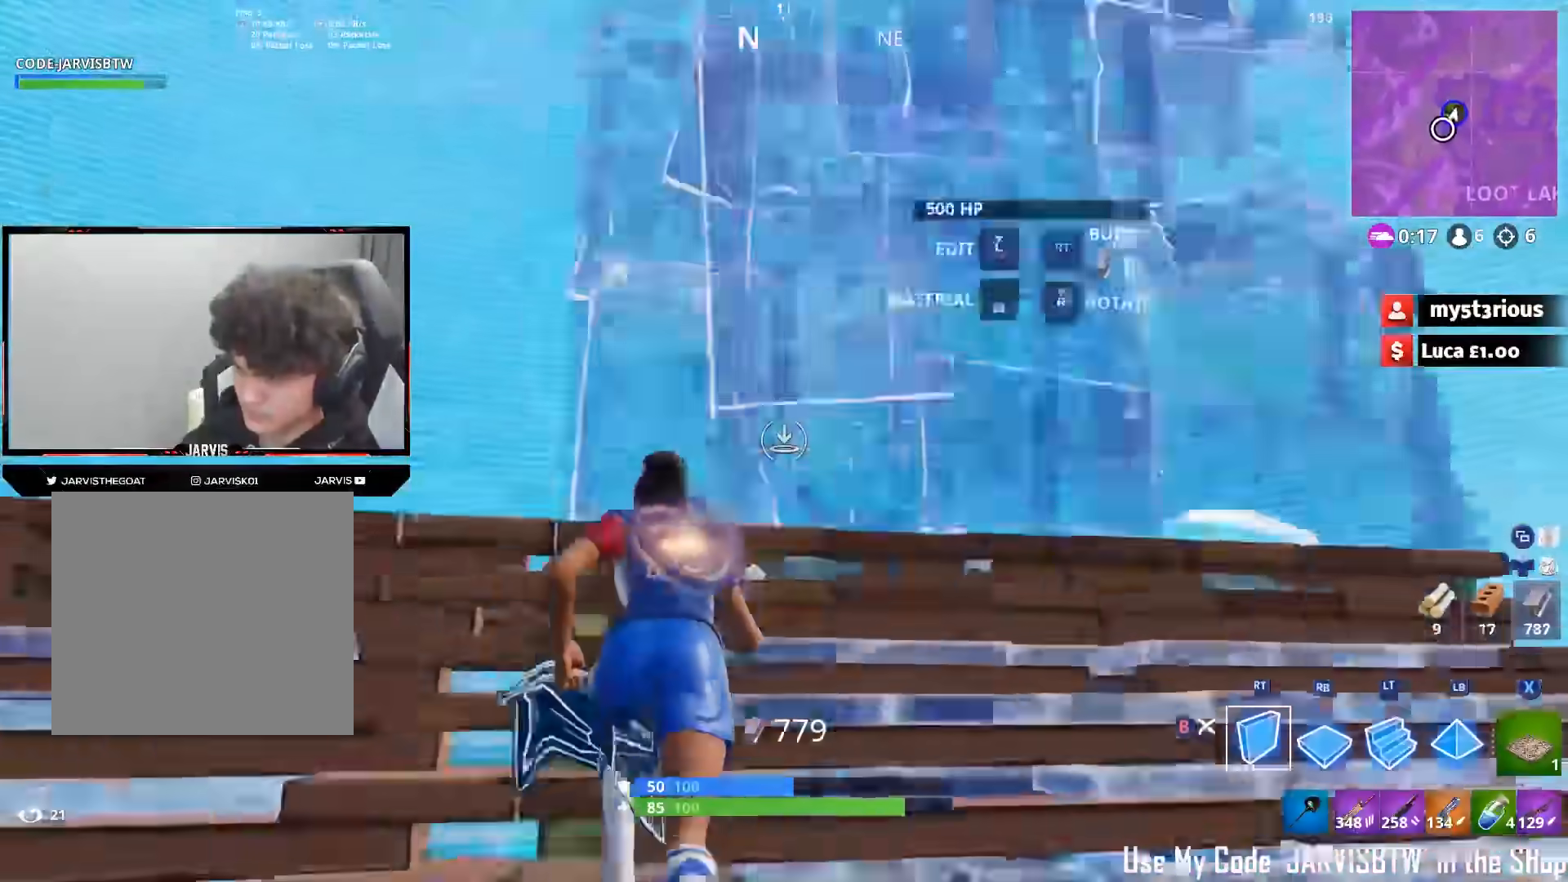
{"dt_ms": 500, "buttons": ["L2"], "left_stick": "up-right", "right_stick": "up-right", "events": [[33, "left_stick", "up-right"], [67, "right_stick", "right"], [100, "A", "down"], [167, "A", "up"], [167, "right_stick", "down"], [267, "R1", "down"], [267, "right_stick", "down-left"], [333, "R1", "up"], [350, "L2", "down"], [383, "R2", "up"], [450, "right_stick", "up-right"]]}
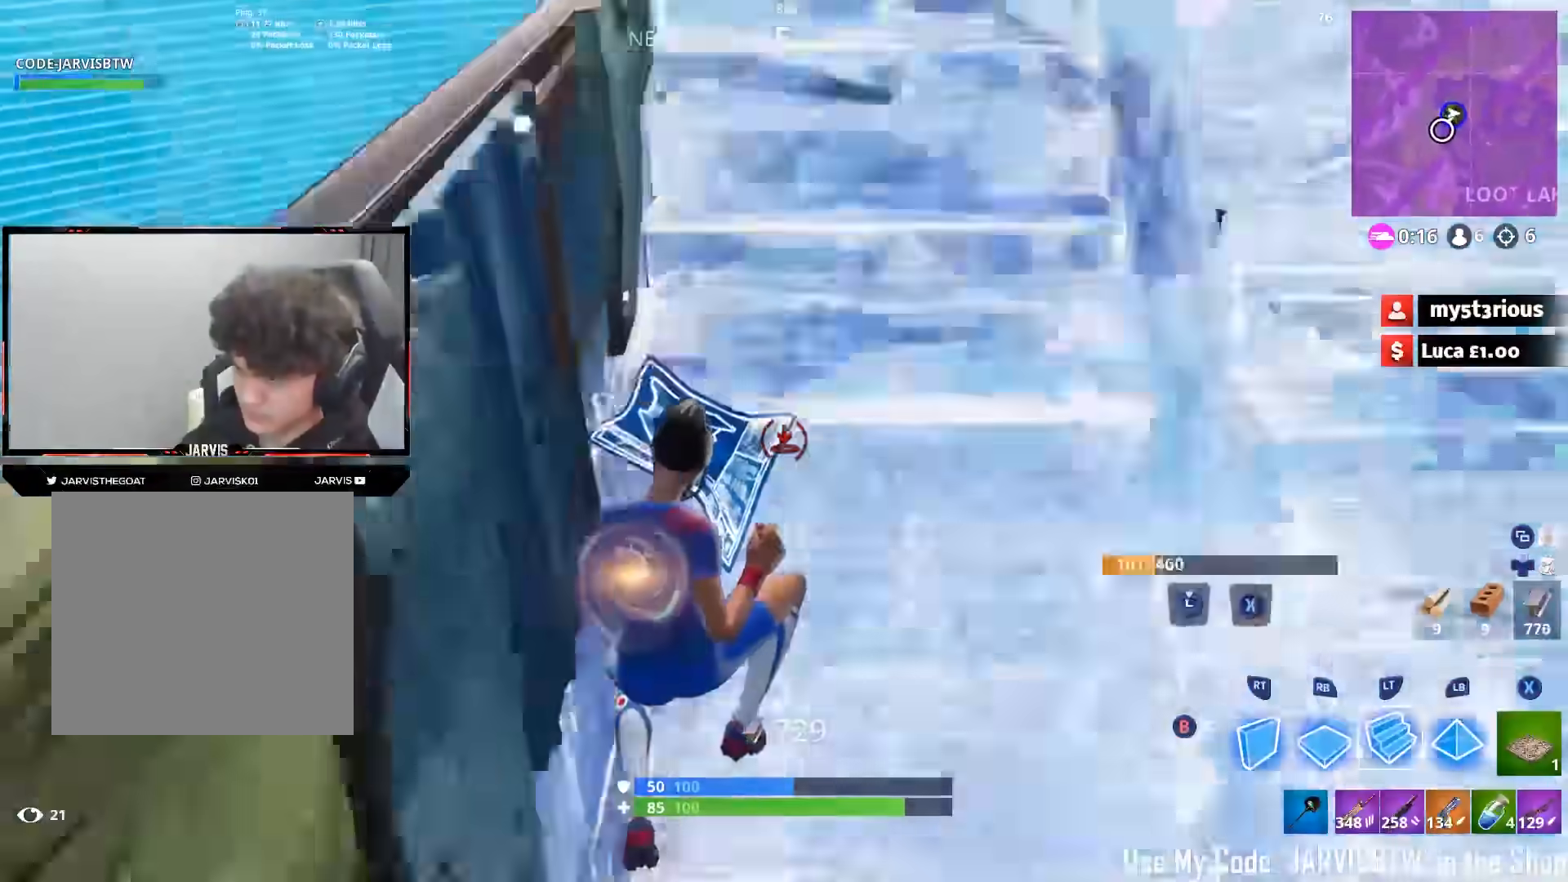
{"dt_ms": 500, "buttons": ["A", "R1"], "left_stick": "up-right", "right_stick": "down-right", "events": [[33, "L2", "up"], [50, "right_stick", "center"], [133, "right_stick", "up-left"], [450, "A", "down"], [450, "R1", "down"], [450, "right_stick", "down-right"]]}
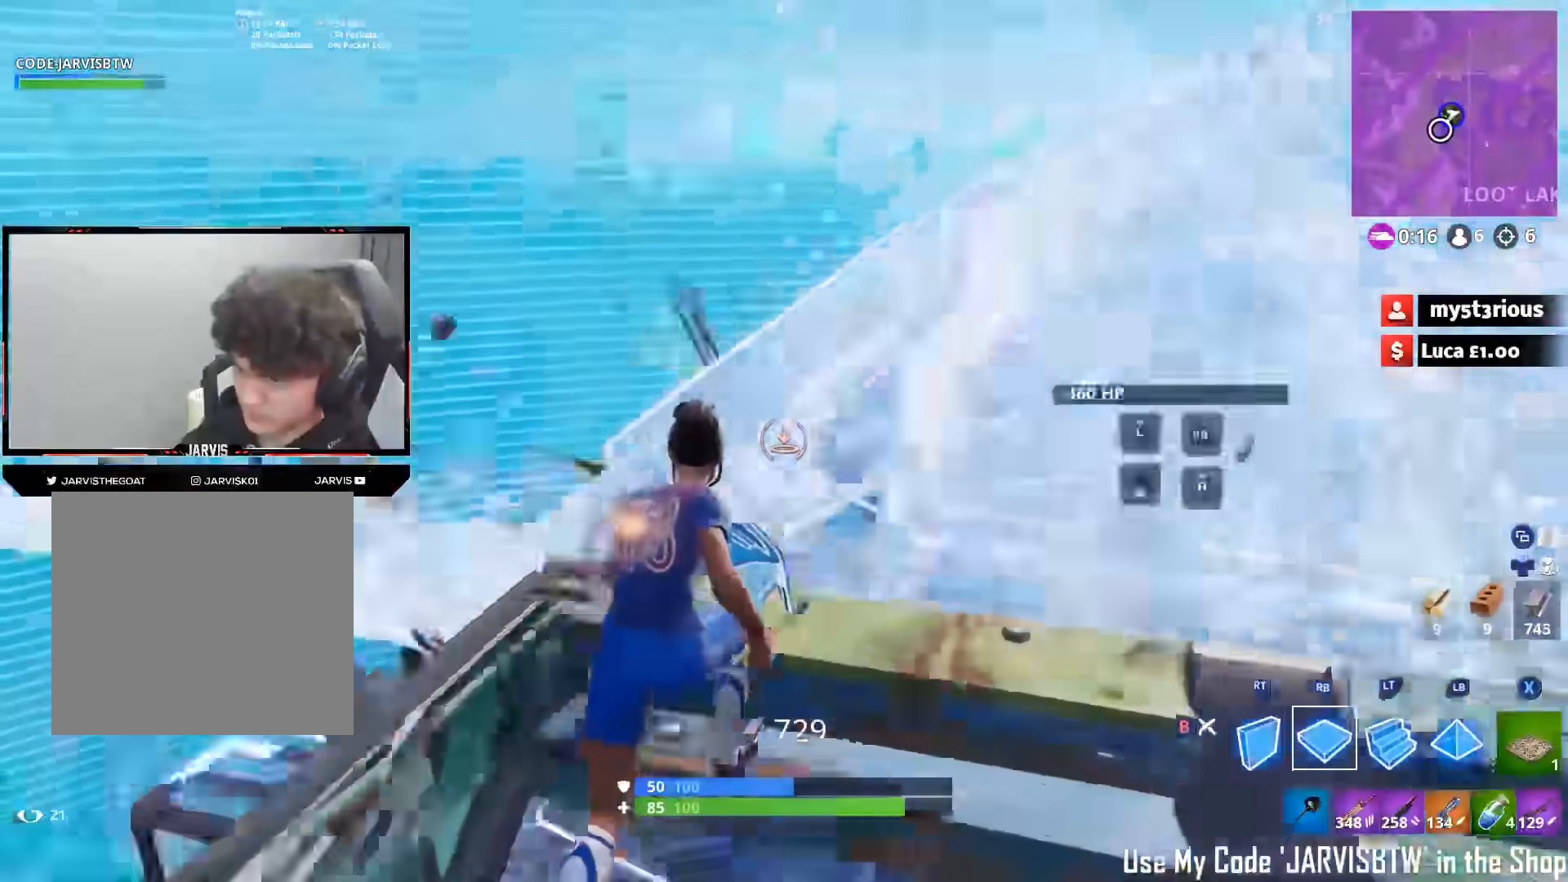
{"dt_ms": 500, "buttons": [], "left_stick": "up-right", "right_stick": "down", "events": [[33, "A", "up"], [67, "right_stick", "down-left"], [167, "right_stick", "up-left"], [233, "right_stick", "up"], [333, "L1", "down"], [367, "right_stick", "down-left"], [450, "right_stick", "down"], [500, "L1", "up"], [500, "R1", "up"]]}
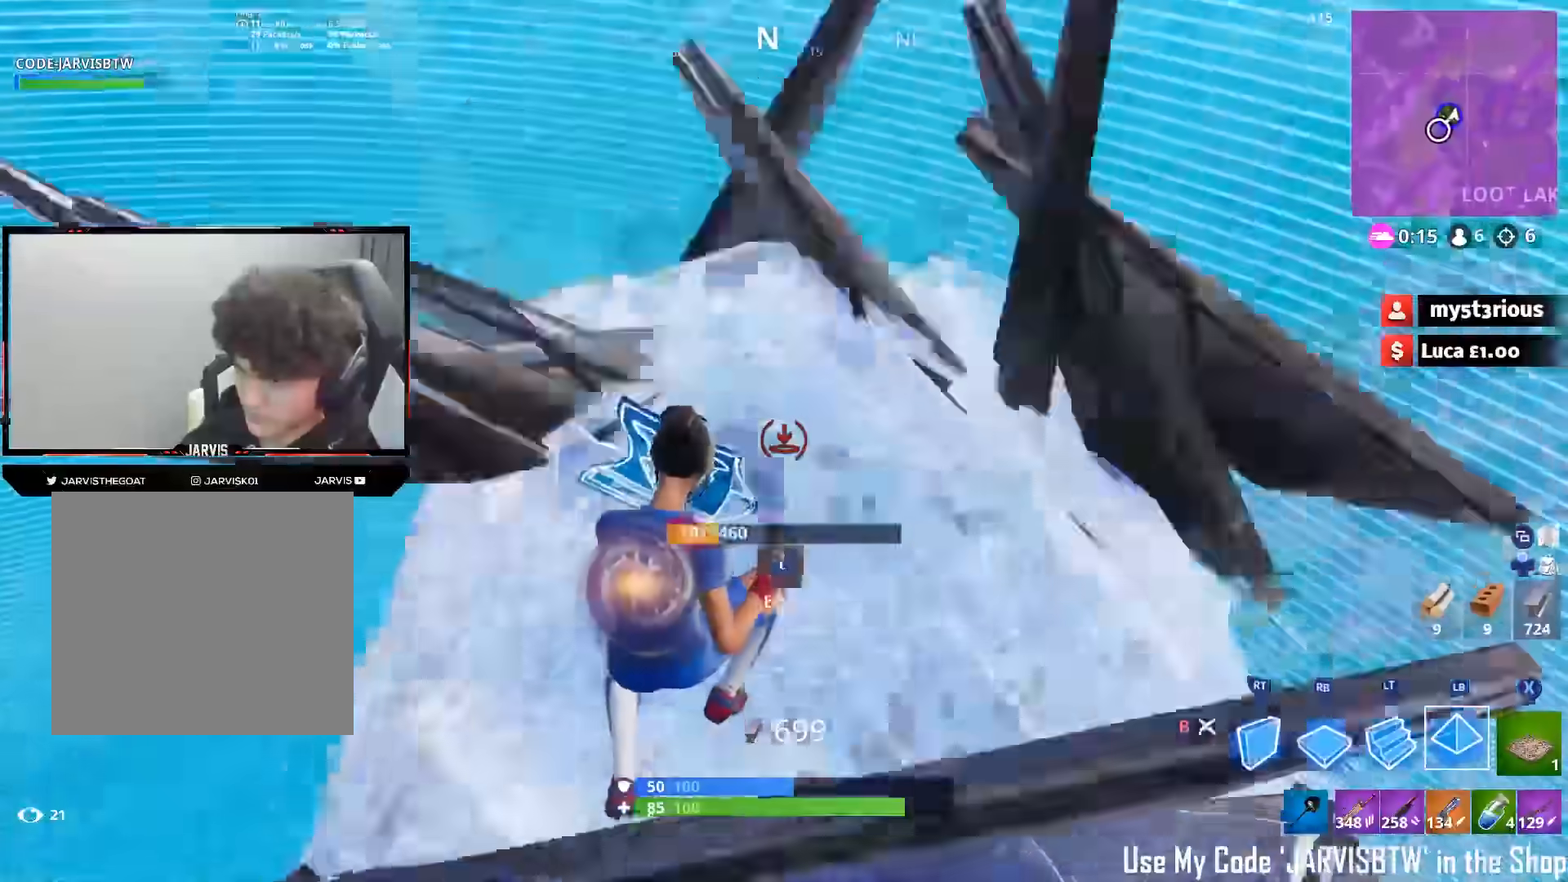
{"dt_ms": 500, "buttons": [], "left_stick": "up-right", "right_stick": "left", "events": [[50, "left_stick", "up"], [67, "B", "down"], [83, "right_stick", "center"], [133, "B", "up"], [133, "right_stick", "left"], [333, "B", "down"], [400, "B", "up"], [500, "left_stick", "up-right"]]}
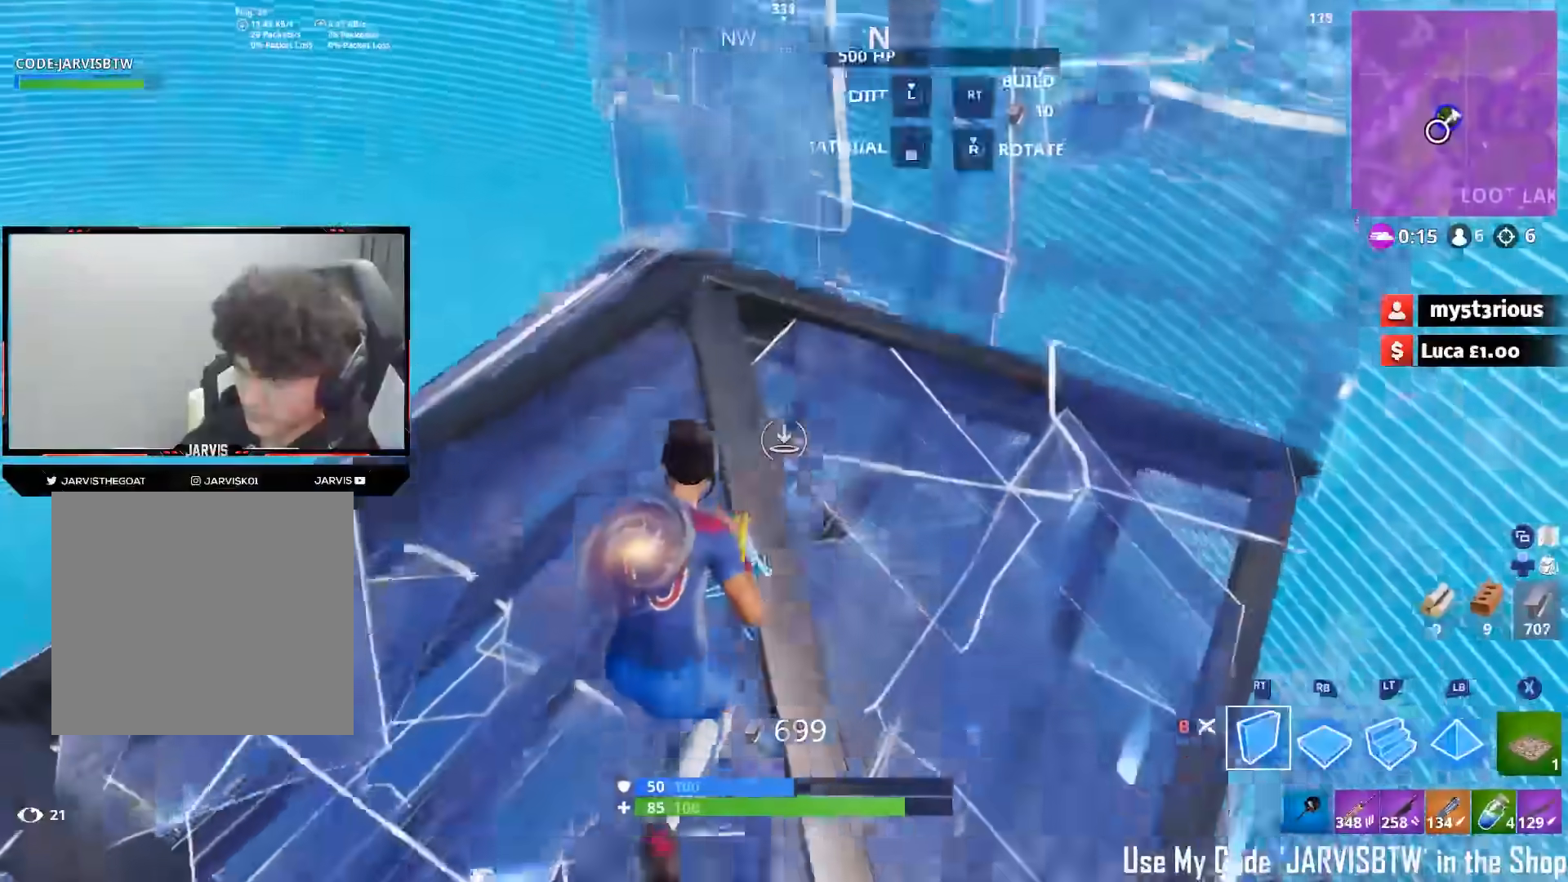
{"dt_ms": 500, "buttons": [], "left_stick": "up-left", "right_stick": "down-left", "events": [[67, "R2", "down"], [217, "right_stick", "right"], [250, "B", "down"], [300, "B", "up"], [317, "R2", "up"], [317, "right_stick", "left"], [383, "A", "down"], [400, "left_stick", "up-left"], [450, "A", "up"], [450, "right_stick", "down-left"]]}
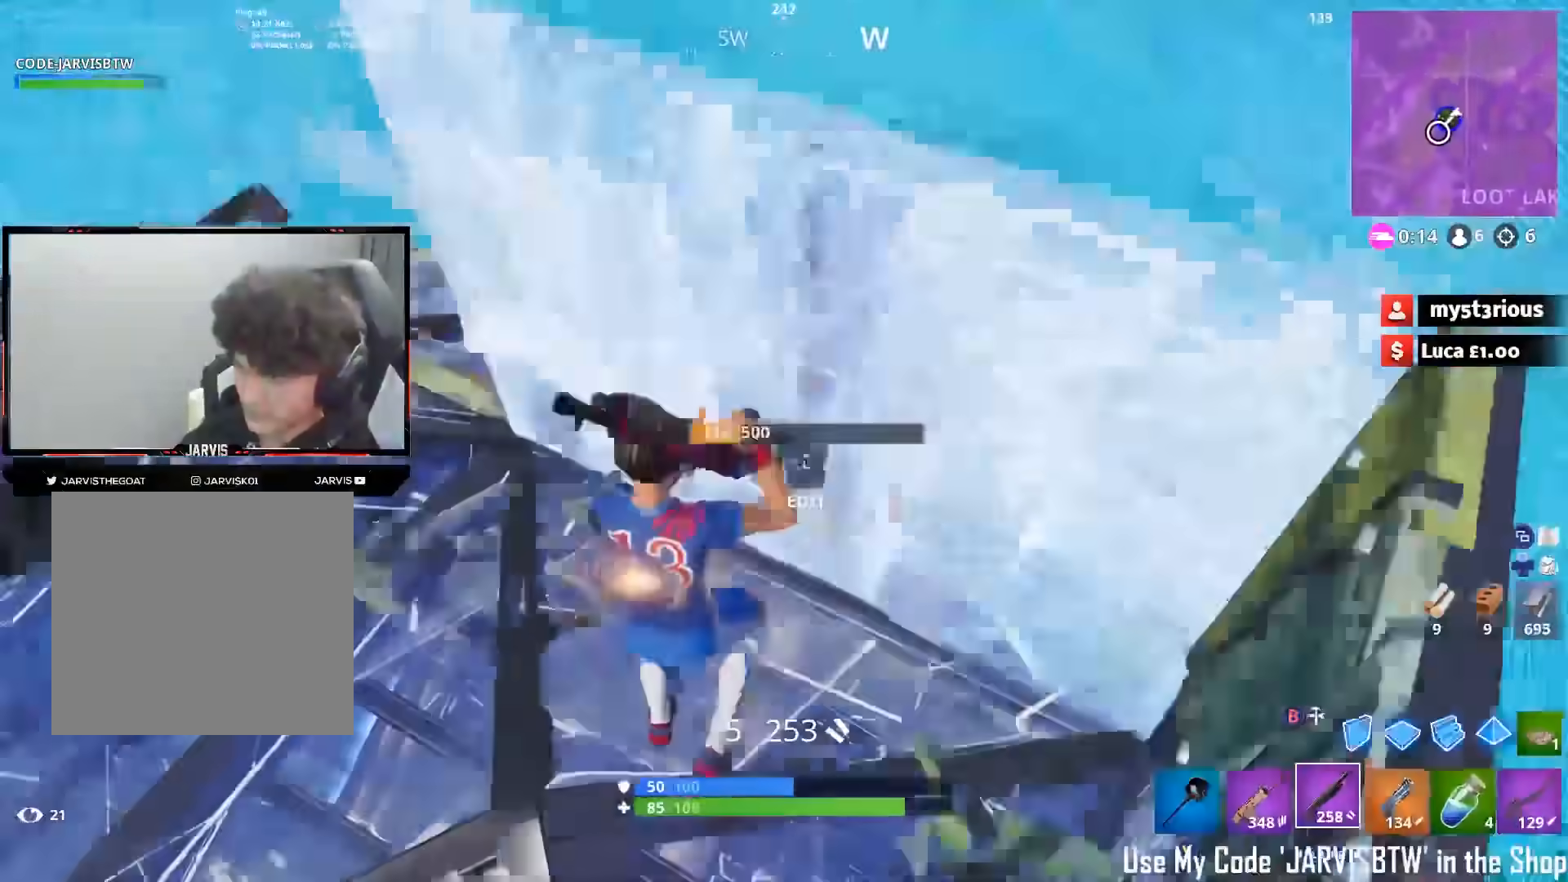
{"dt_ms": 1000, "buttons": [], "left_stick": "up-right", "right_stick": "center"}
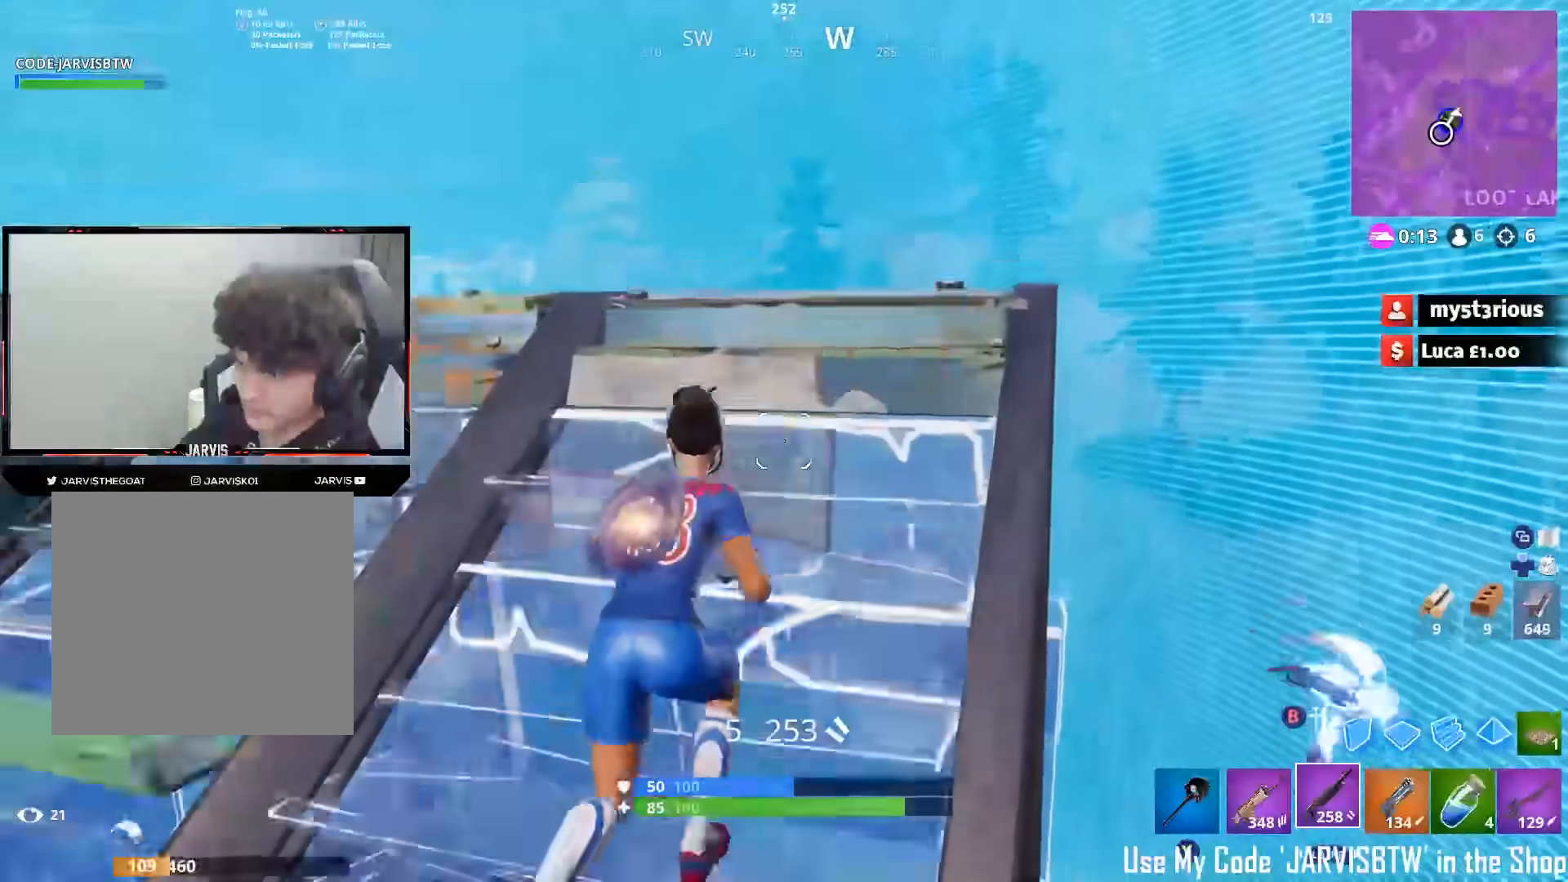
{"dt_ms": 500, "buttons": ["L2", "R1"], "left_stick": "up-right", "right_stick": "down-left", "events": [[17, "right_stick", "down-left"], [100, "B", "down"], [167, "B", "up"], [333, "A", "down"], [367, "R1", "down"], [433, "A", "up"], [483, "L2", "down"]]}